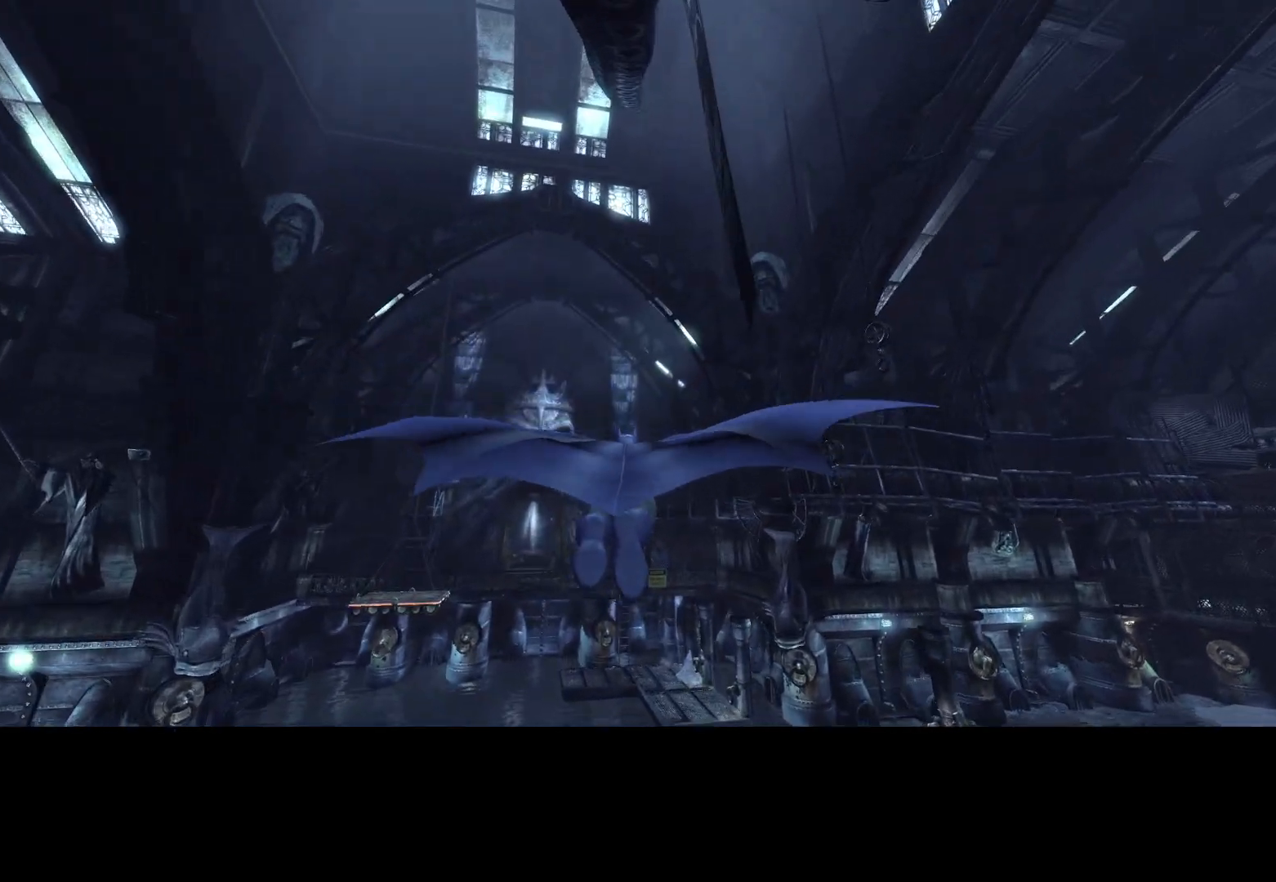
Gameplay with keyboard and mouse; each line is a JSON object with the keys and mouse buttons held at the frame after it. "events" lists presses ("down") and releases ("up") of "1", "2", "3", "4", "5", "a", "alt", "c", "caps_lock", "ctrl", "d", "e", "f", "g", "q", "r", "s", "shift", "space", "t", "tab", "v", "w", "x", "z", "mouse_left", "mouse_wheel" and "mouse_right" between this image and that frame as [ms after this image, input, new state], when the widget could be followed in between. "mouse_left", "mouse_wheel", "mouse_right" = the "left", "wheel", "right" buttons of the "mouse" list. No other keys are recorded. "wheel" means that the mouse wheel is clicked or scrolled. Not read: mouse_move.
{"keys": ["space", "w"], "mouse": [], "events": []}
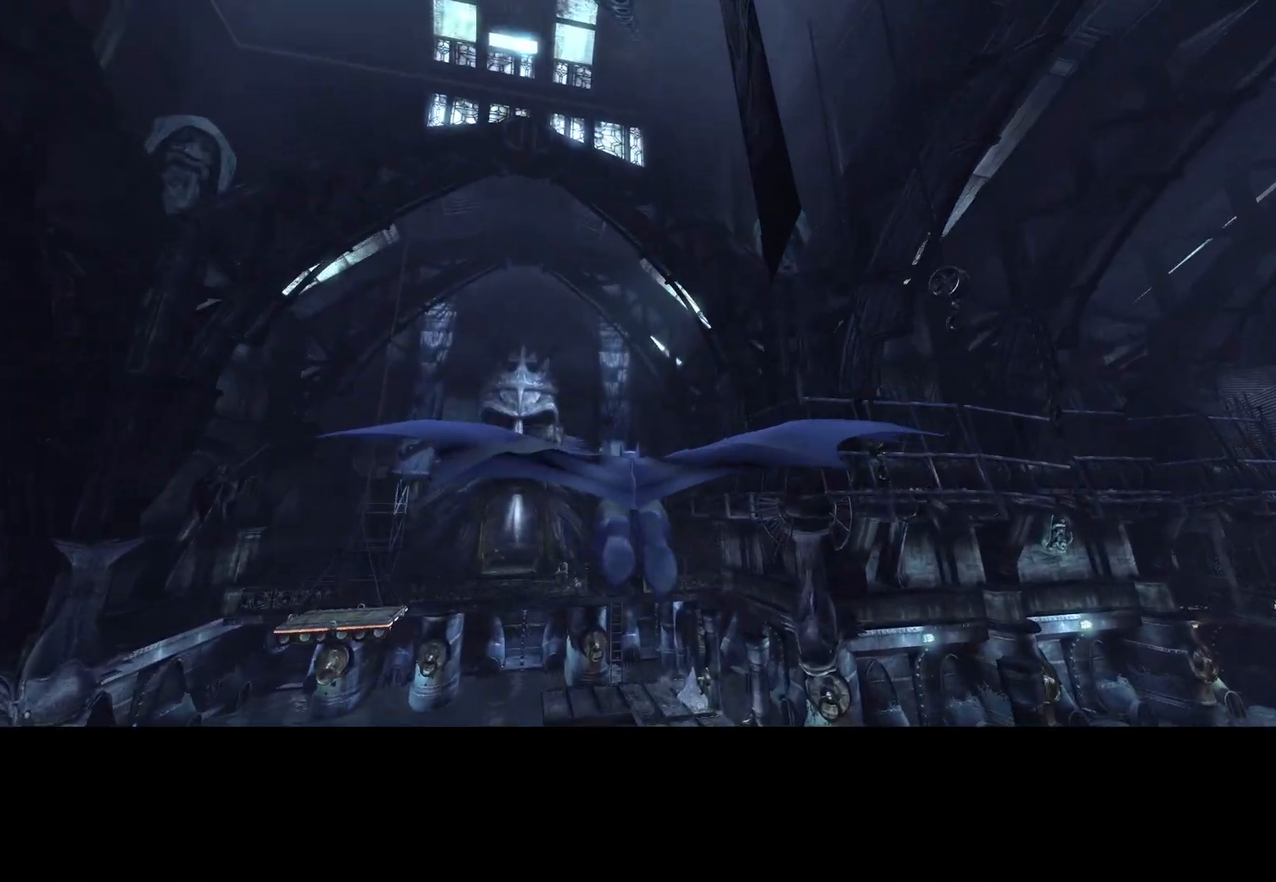
{"keys": ["space", "w"], "mouse": [], "events": []}
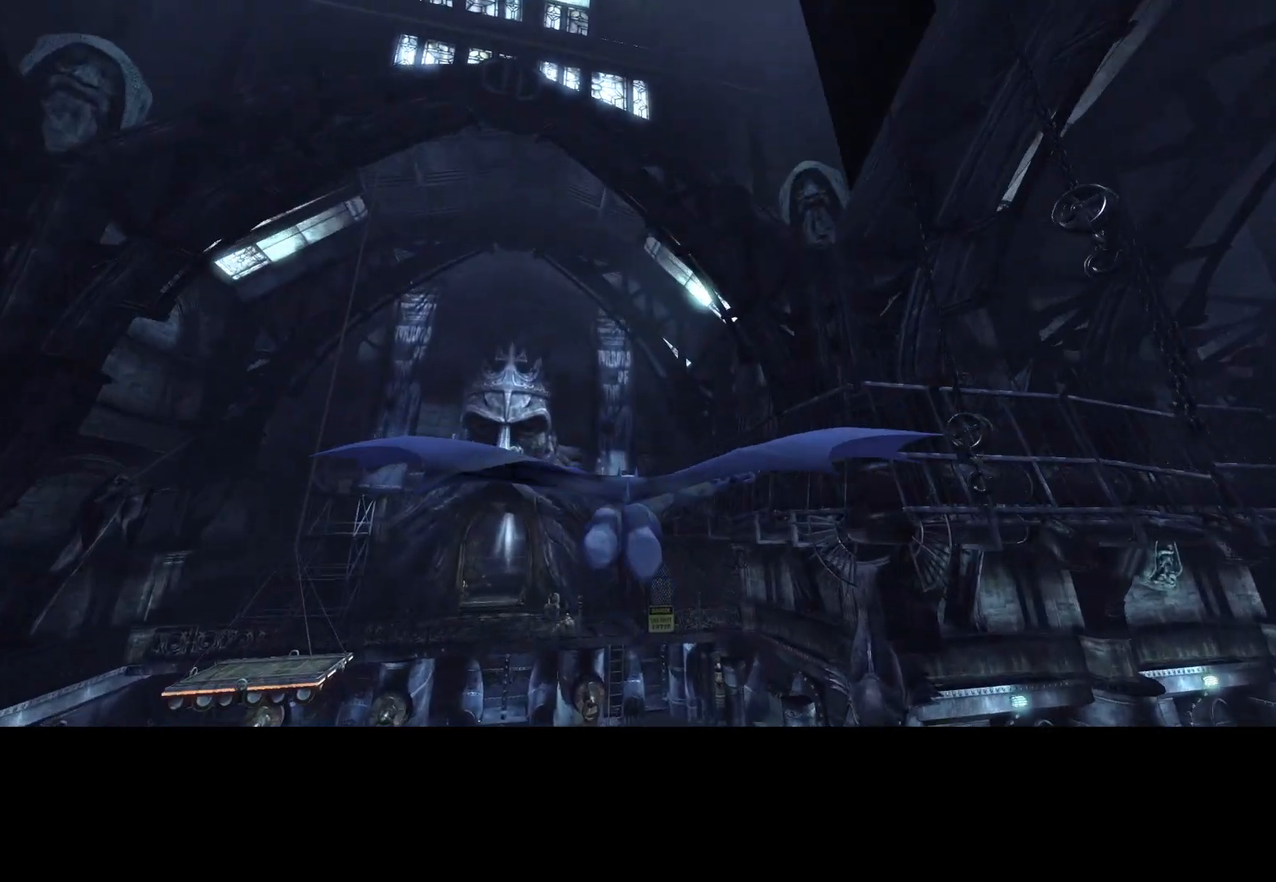
{"keys": ["space", "w"], "mouse": [], "events": []}
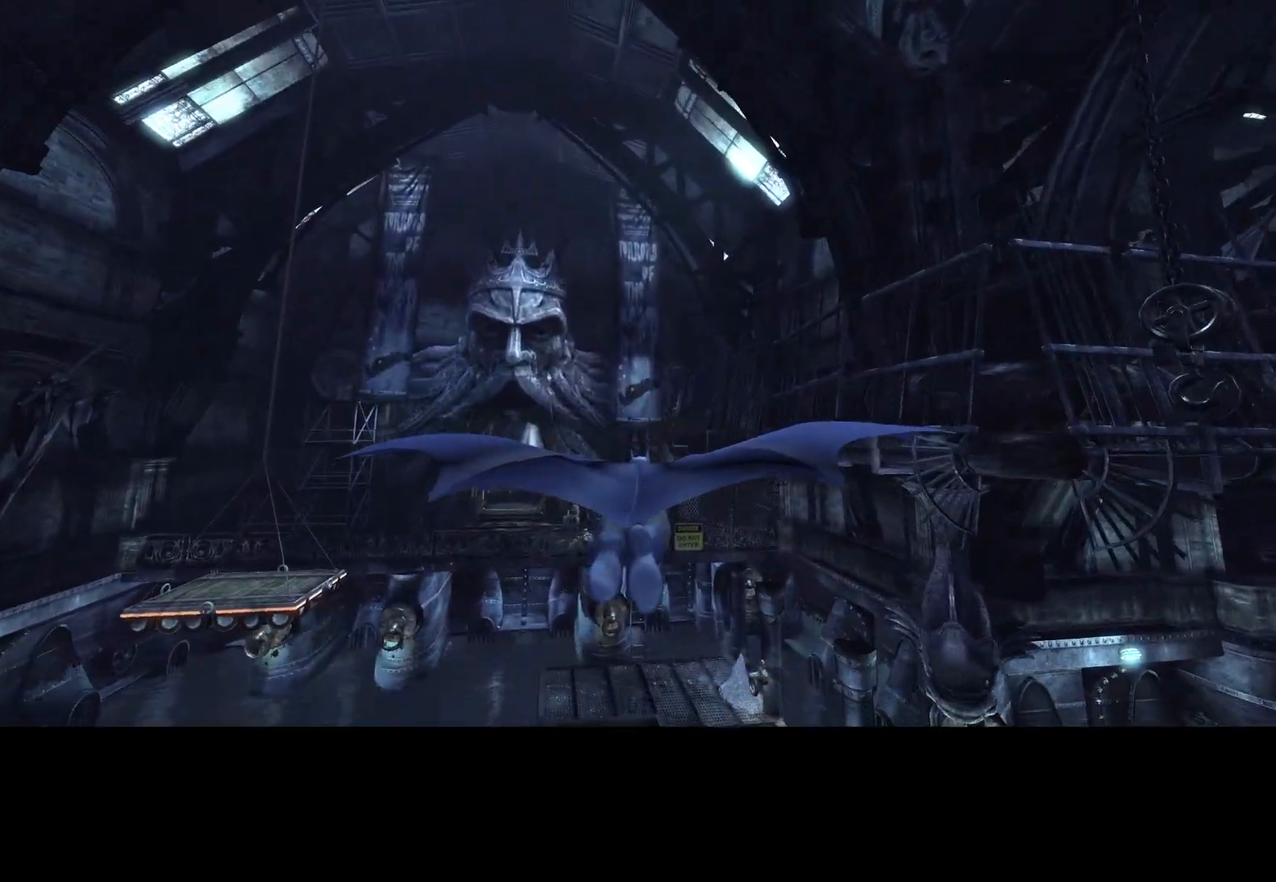
{"keys": ["space", "w"], "mouse": [], "events": []}
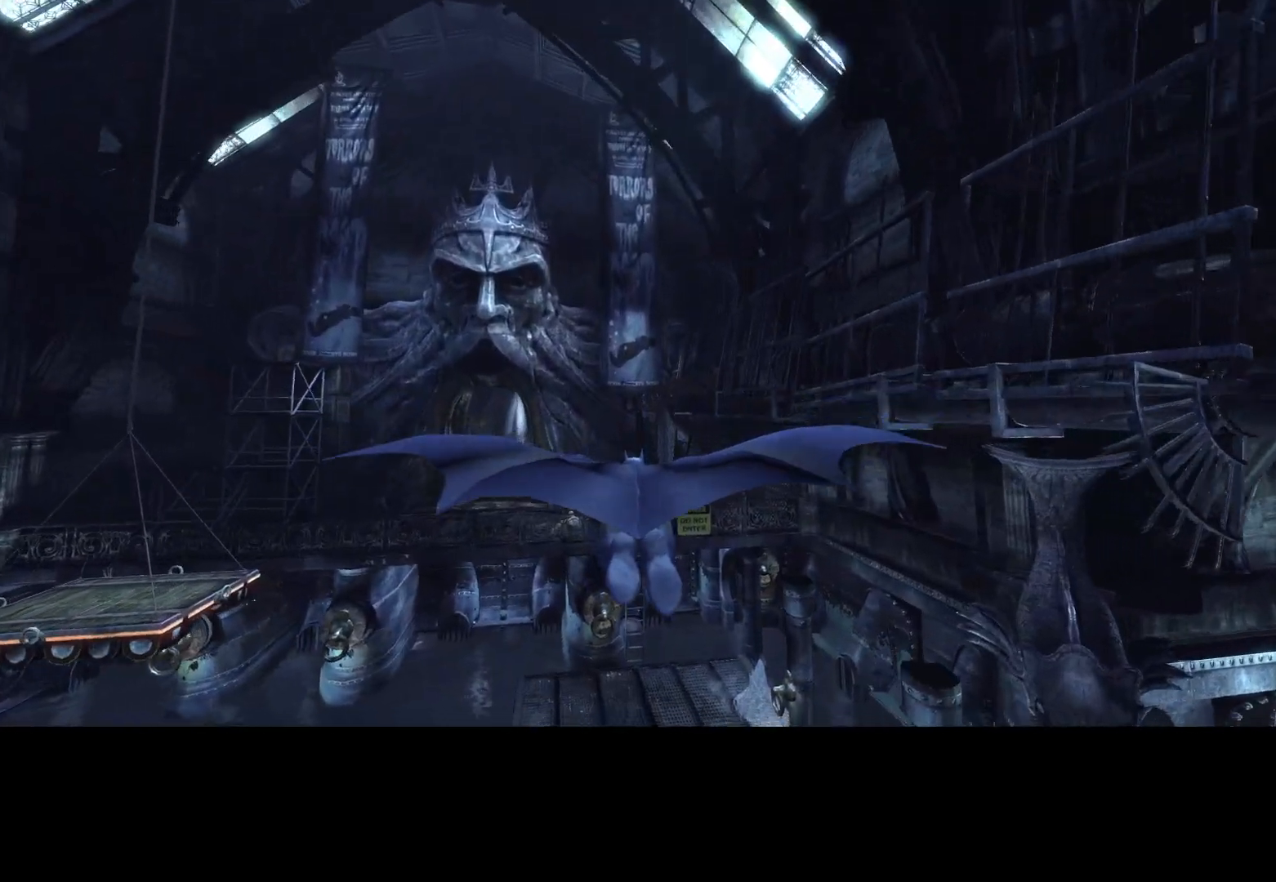
{"keys": ["space", "w"], "mouse": [], "events": []}
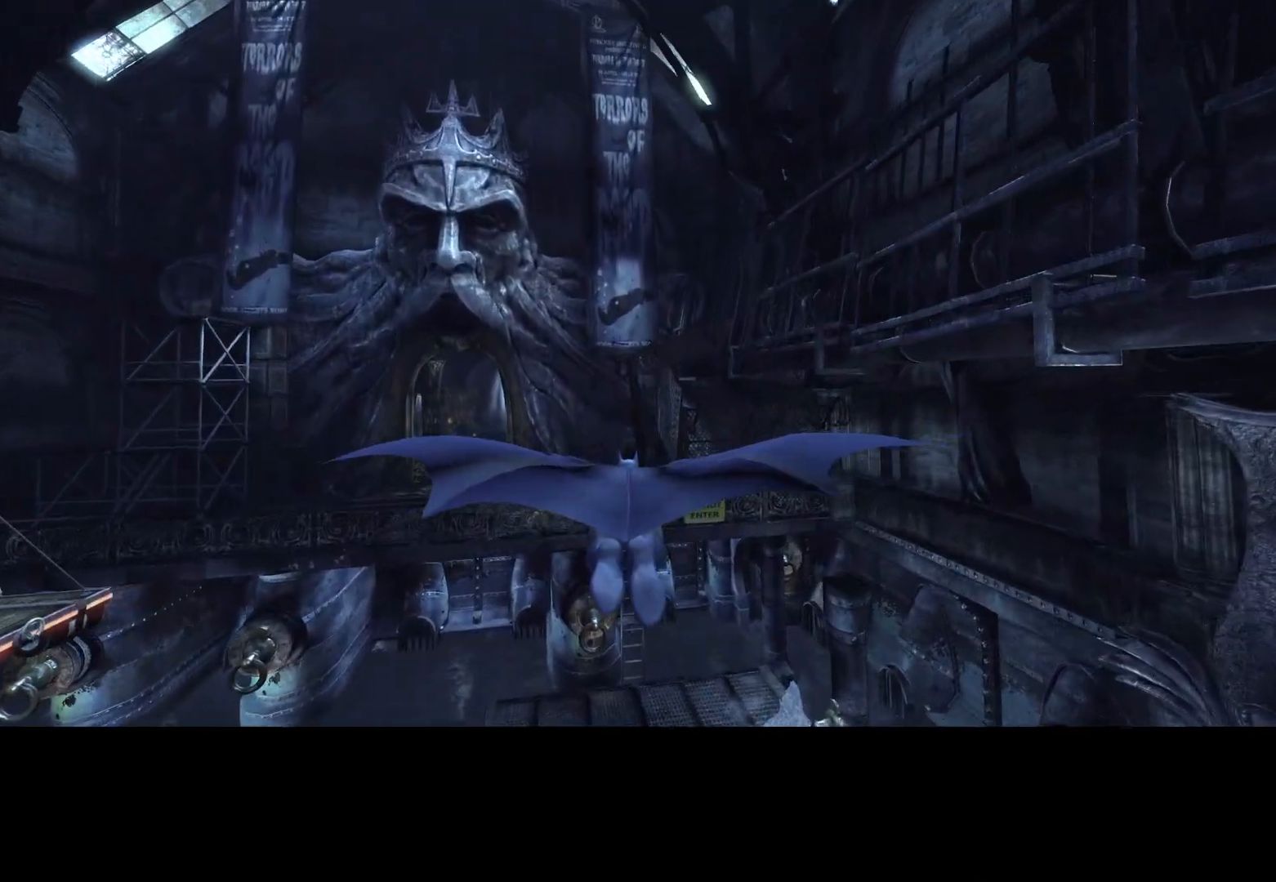
{"keys": ["space", "w"], "mouse": [], "events": []}
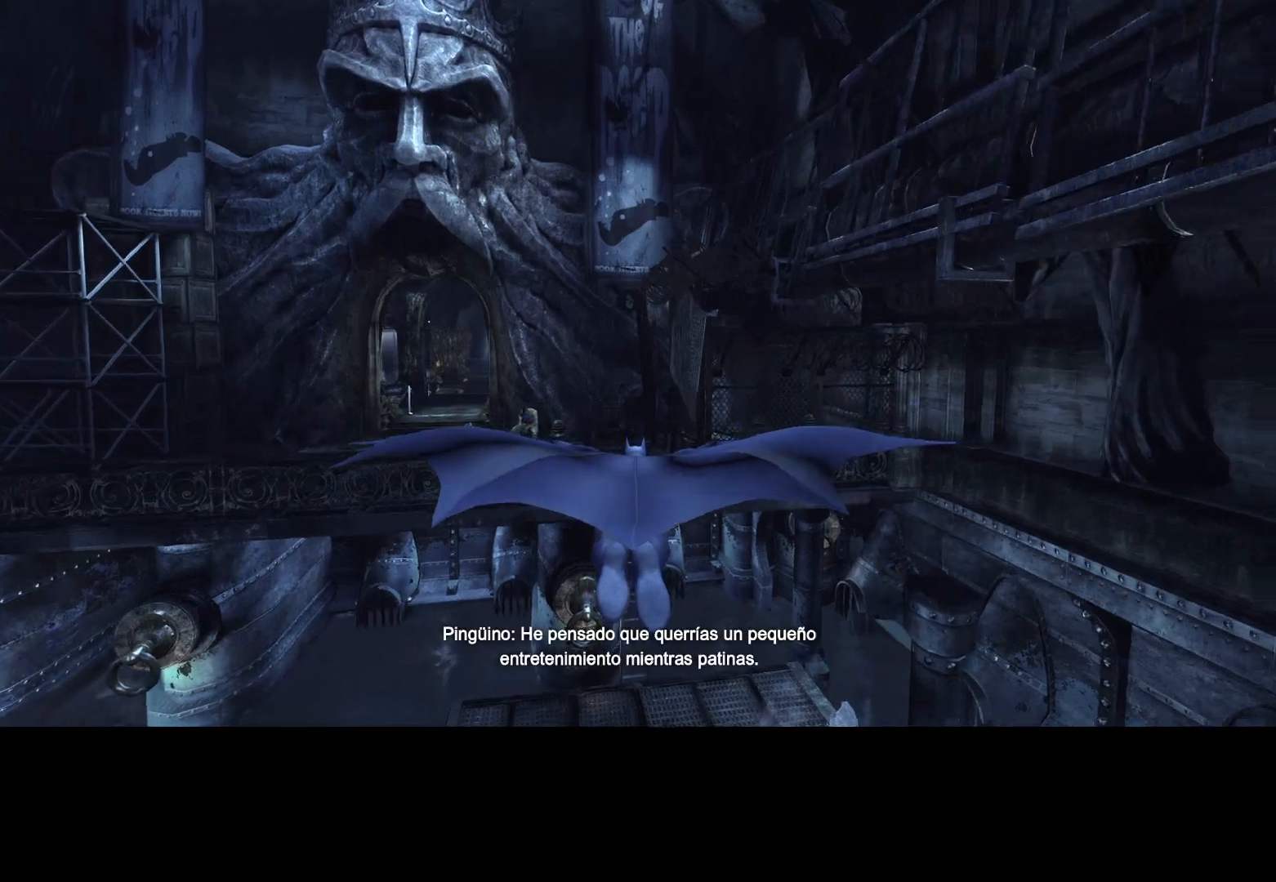
{"keys": ["space", "w"], "mouse": [], "events": []}
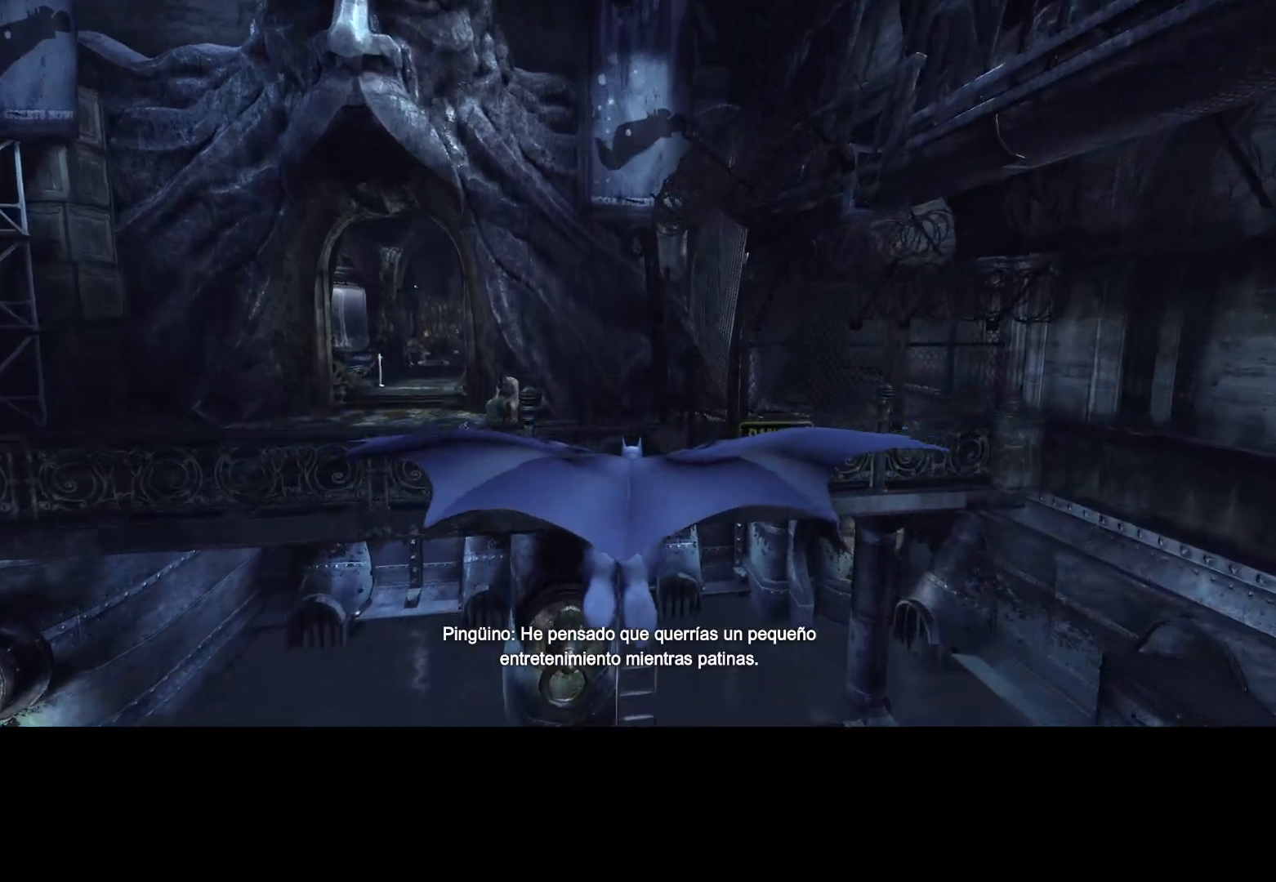
{"keys": ["space", "w"], "mouse": [], "events": []}
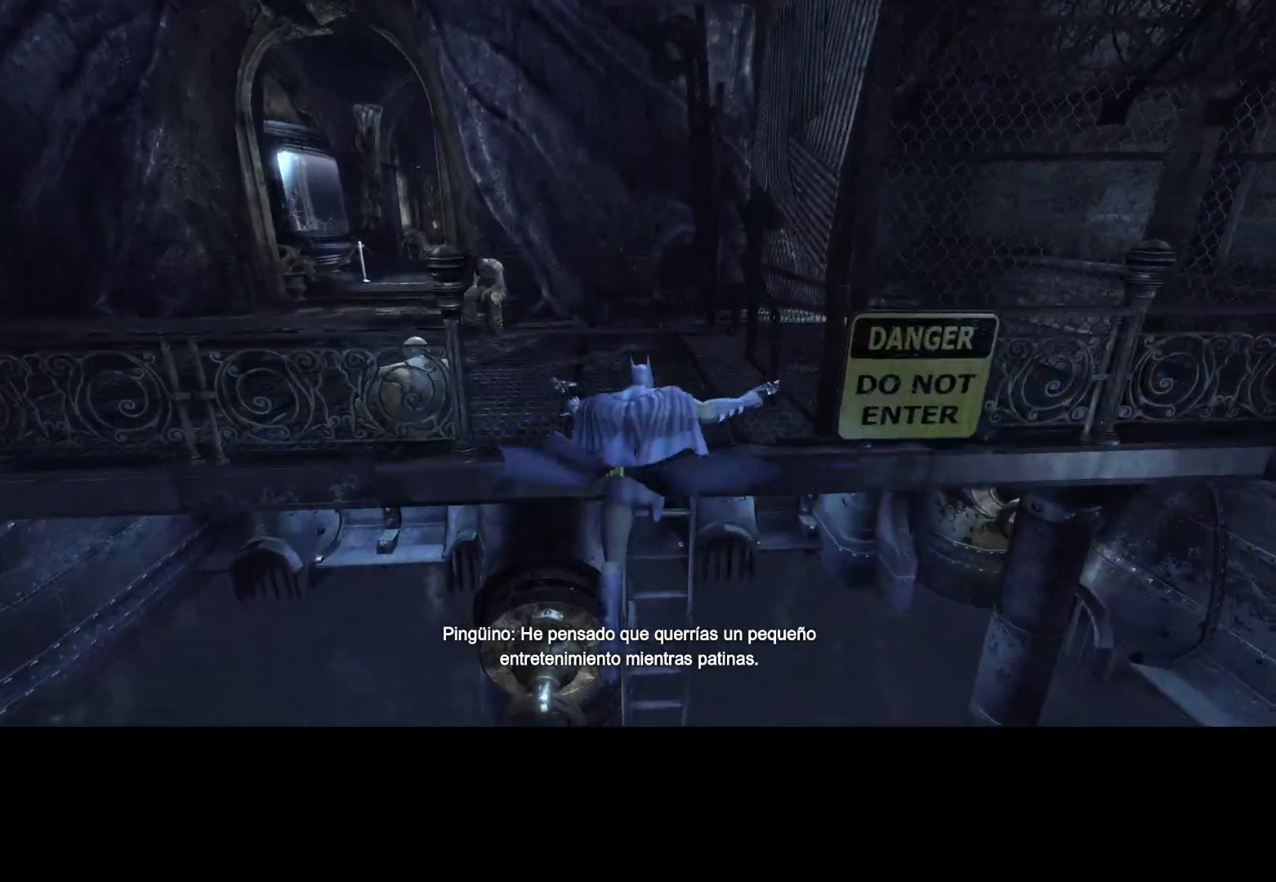
{"keys": ["space", "w"], "mouse": [], "events": []}
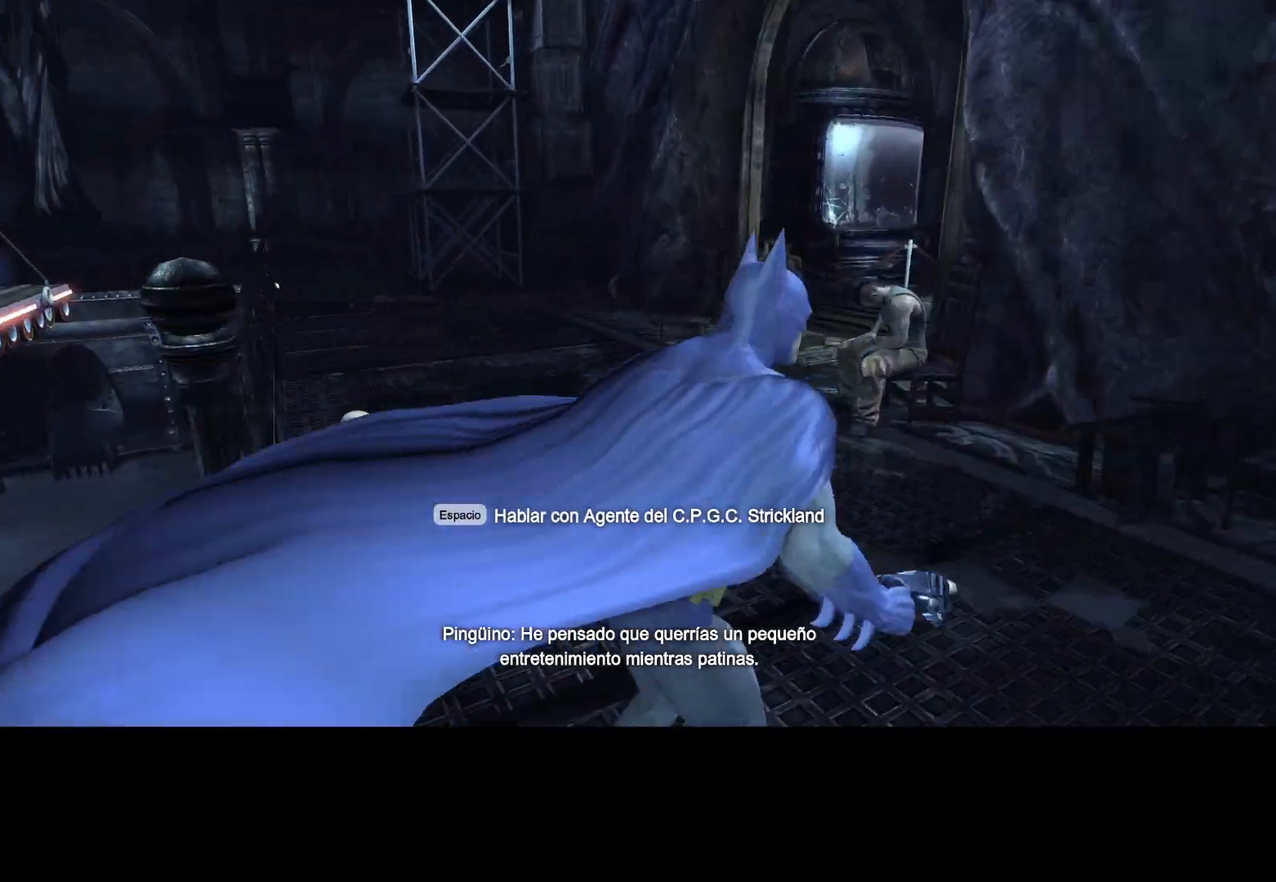
{"keys": ["a", "space", "w"], "mouse": [], "events": [[467, "a", "down"]]}
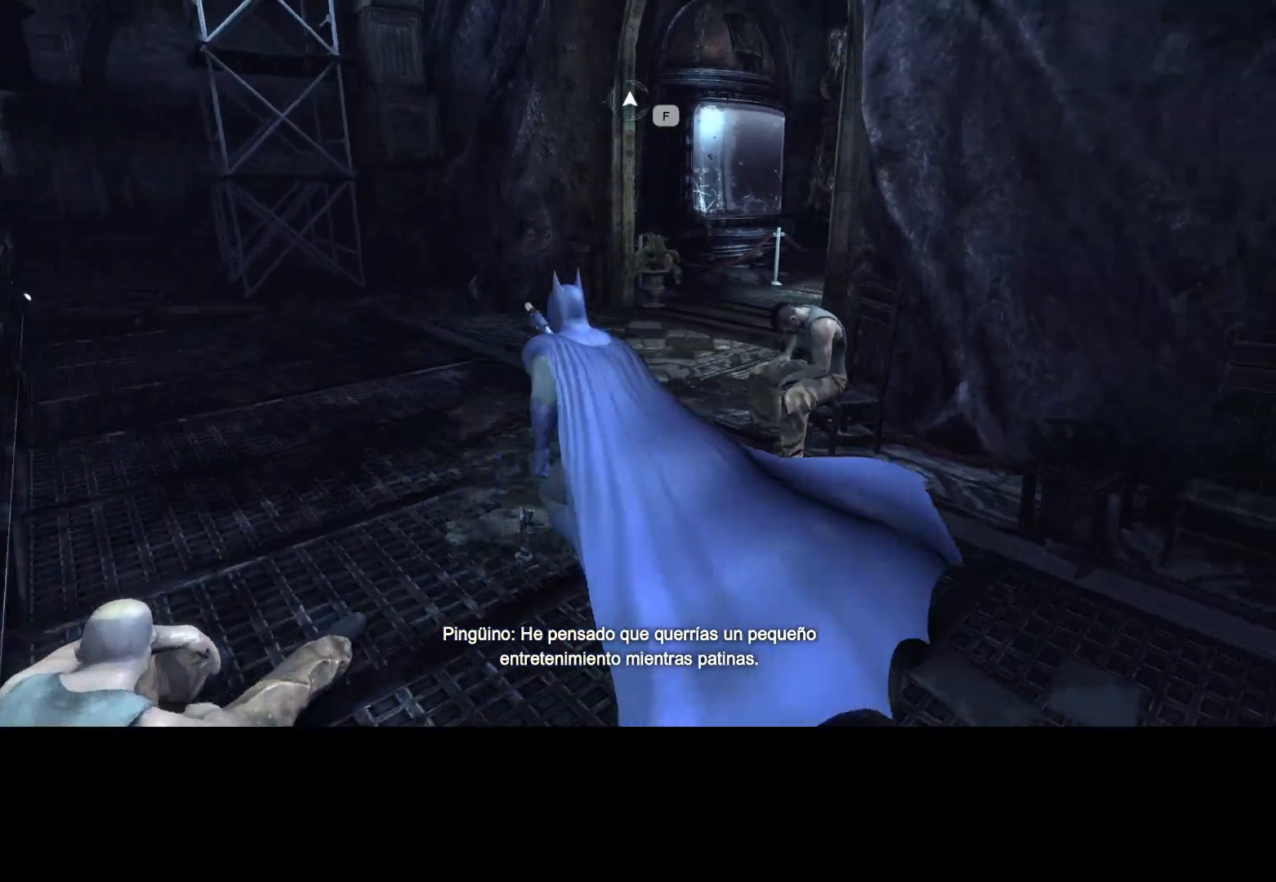
{"keys": ["a", "space", "w"], "mouse": [], "events": []}
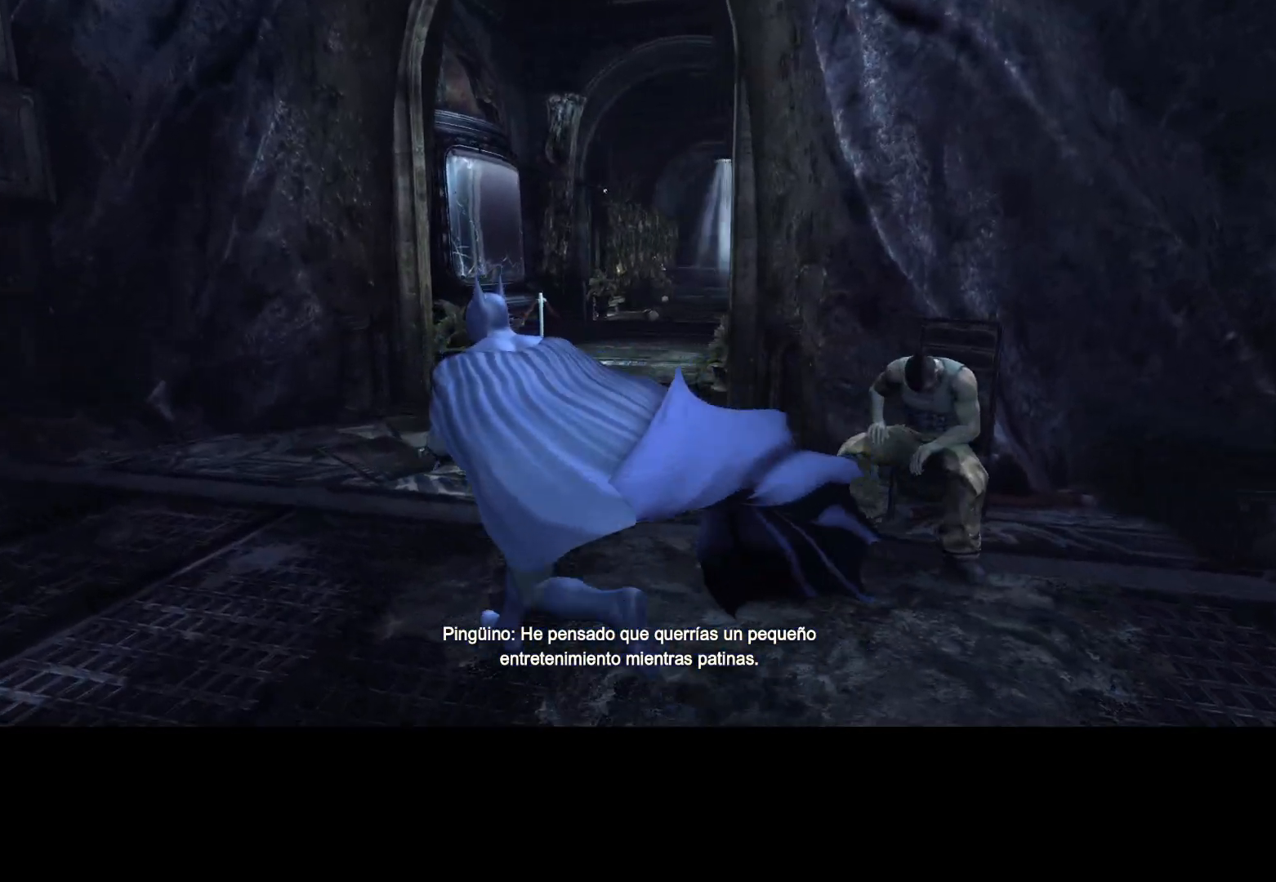
{"keys": ["space", "w"], "mouse": [], "events": [[67, "a", "up"], [167, "space", "up"], [217, "space", "down"], [300, "space", "up"], [350, "space", "down"], [383, "space", "up"], [483, "space", "down"]]}
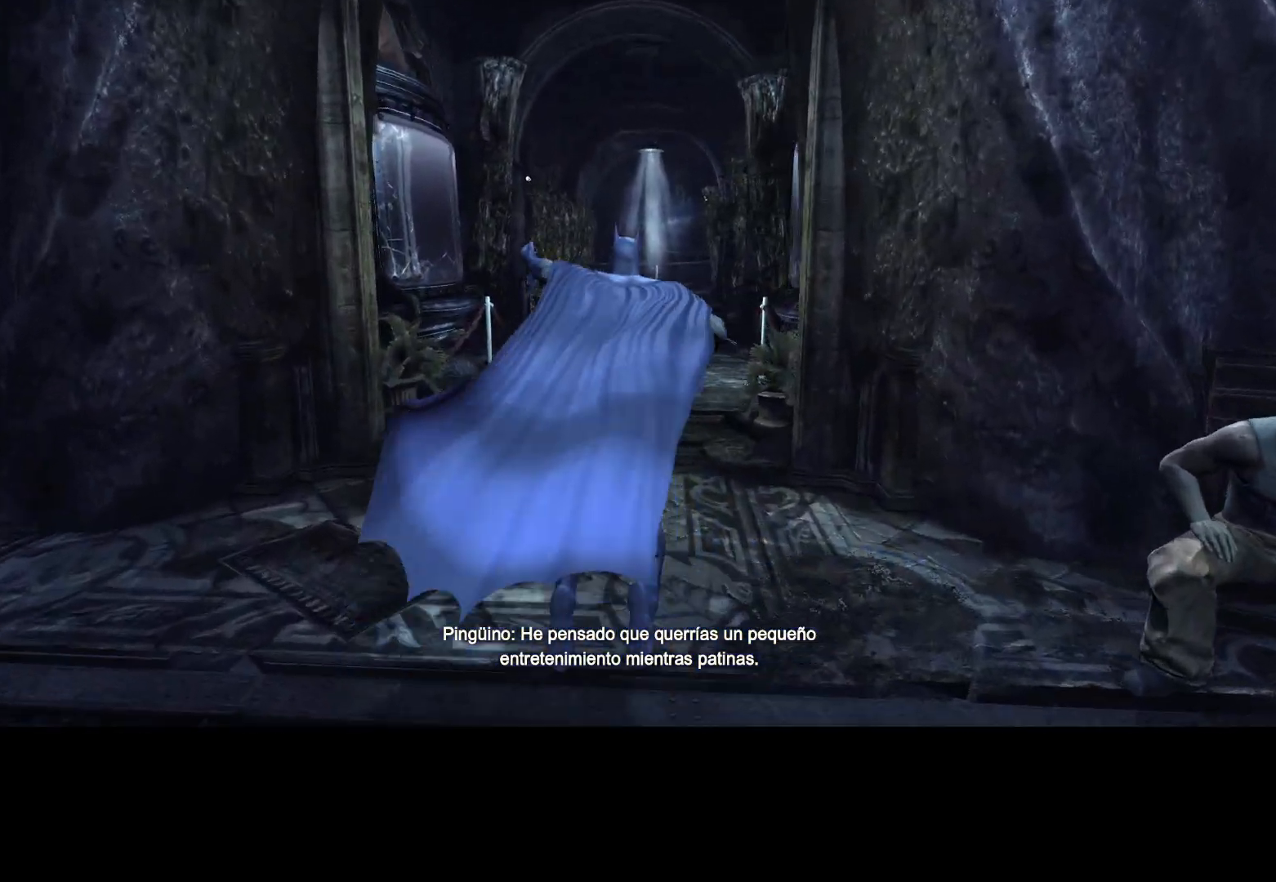
{"keys": ["c", "space", "w"], "mouse": [], "events": [[33, "space", "up"], [133, "c", "down"], [133, "space", "down"], [183, "c", "up"], [183, "space", "up"], [217, "c", "down"], [317, "c", "up"], [367, "c", "down"], [367, "space", "down"], [417, "c", "up"], [417, "space", "up"], [500, "c", "down"], [500, "space", "down"]]}
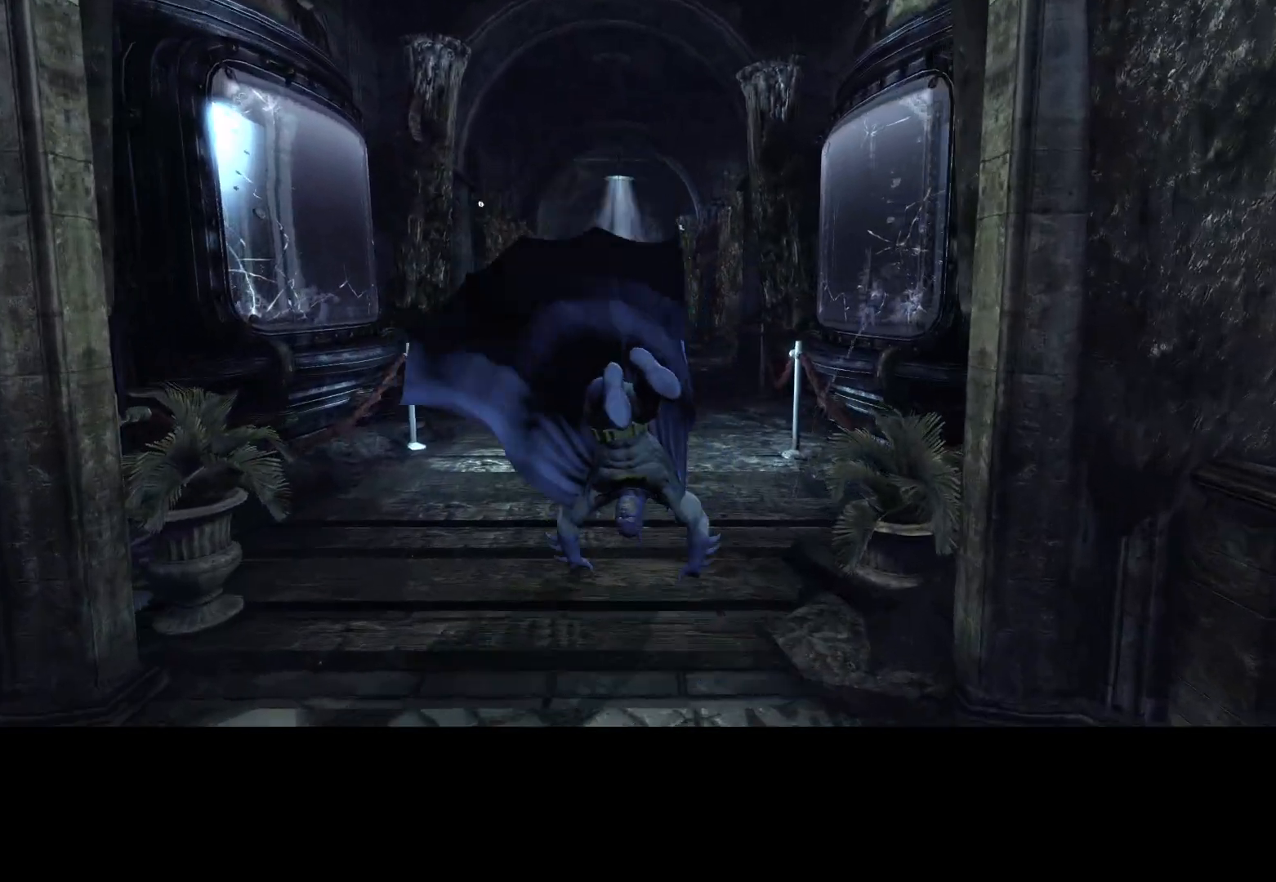
{"keys": ["w"], "mouse": [], "events": [[50, "c", "up"], [50, "space", "up"], [100, "c", "down"], [100, "space", "down"], [183, "c", "up"], [183, "space", "up"], [233, "c", "down"], [333, "c", "up"], [383, "c", "down"], [383, "space", "down"], [433, "c", "up"], [433, "space", "up"]]}
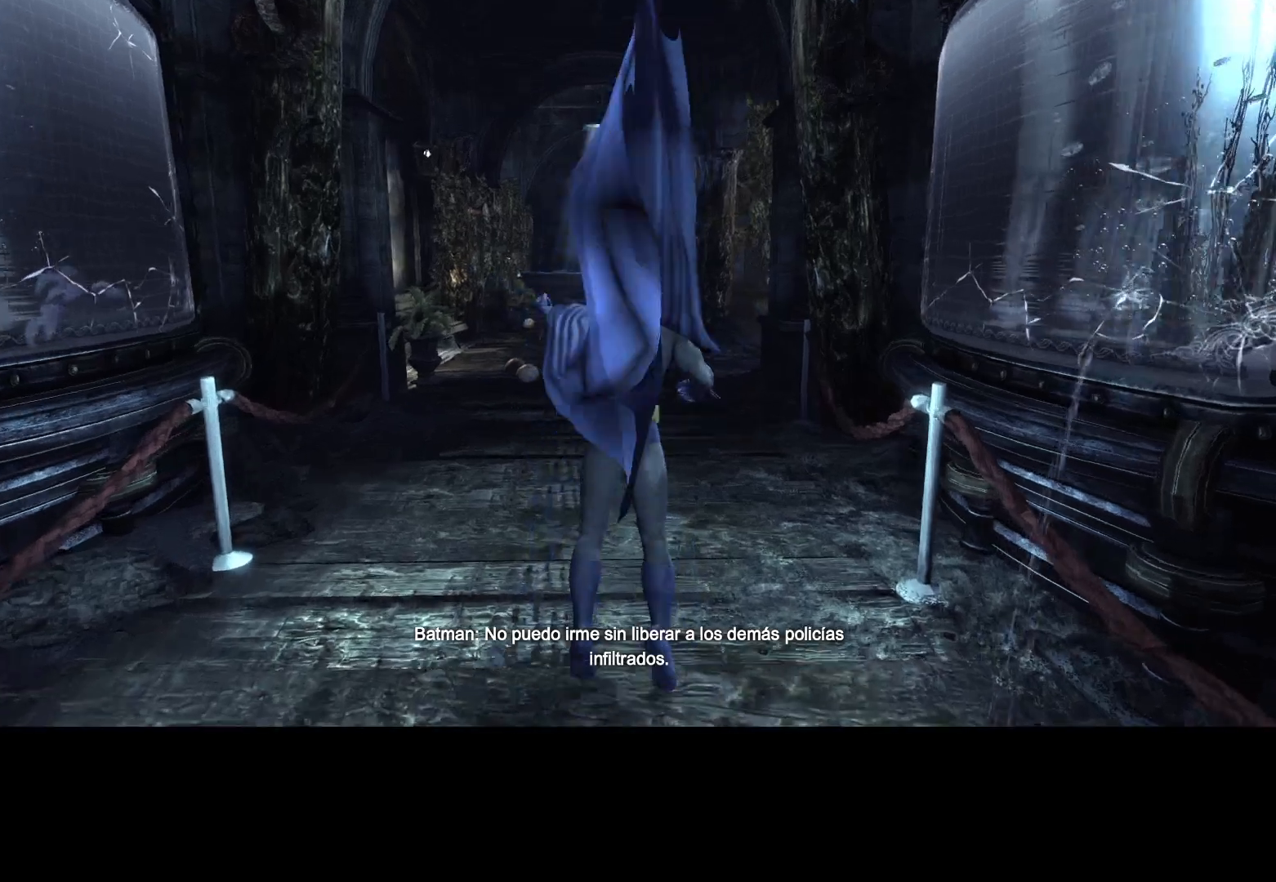
{"keys": ["w"], "mouse": [], "events": [[17, "c", "down"], [17, "space", "down"], [67, "c", "up"], [67, "space", "up"], [117, "space", "down"], [150, "c", "down"], [200, "c", "up"], [200, "space", "up"], [250, "c", "down"], [250, "space", "down"], [300, "c", "up"], [300, "space", "up"], [383, "c", "down"], [383, "space", "down"], [433, "c", "up"], [433, "space", "up"]]}
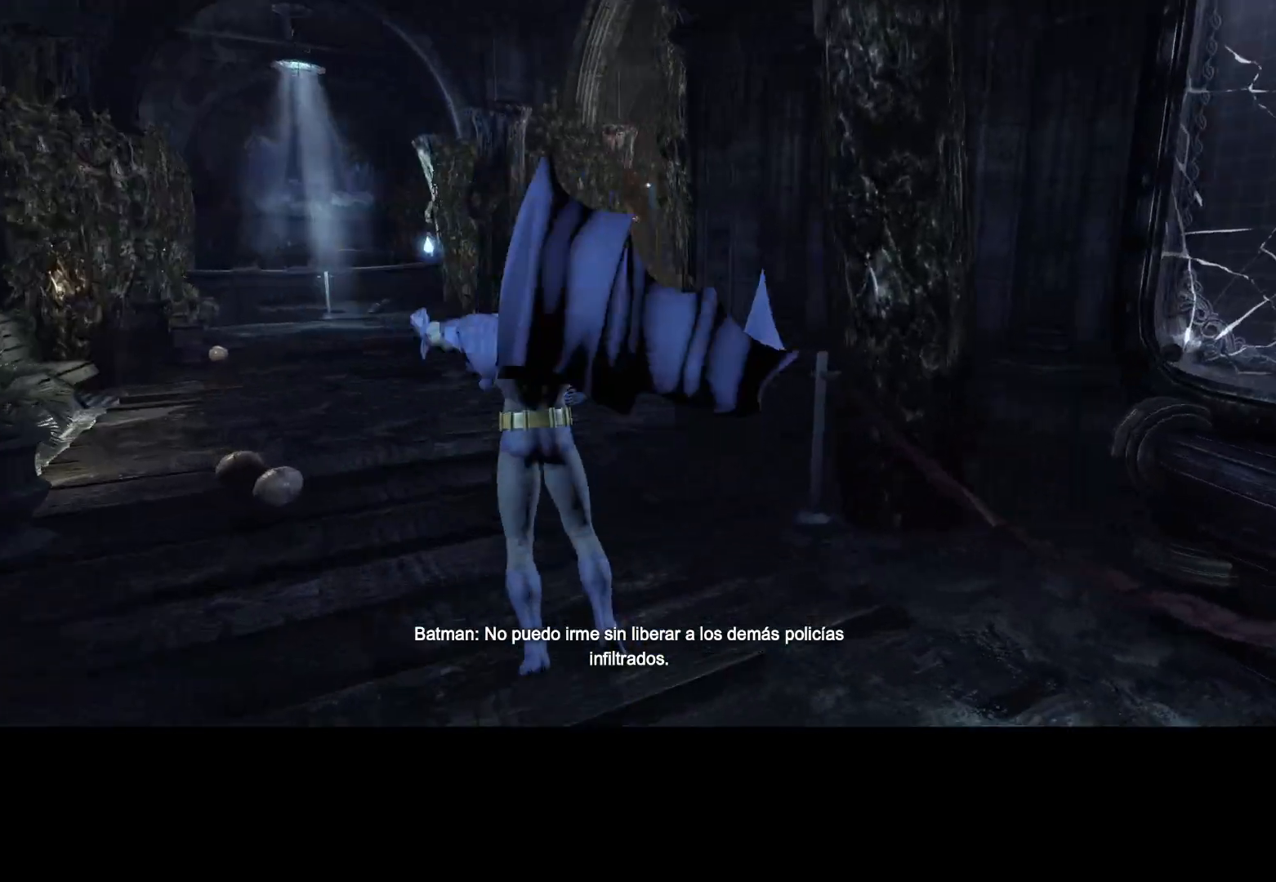
{"keys": ["c", "w"], "mouse": [], "events": [[33, "c", "down"], [33, "space", "down"], [83, "c", "up"], [83, "space", "up"], [183, "c", "down"], [183, "space", "down"], [233, "c", "up"], [233, "space", "up"], [317, "c", "down"], [317, "space", "down"], [400, "c", "up"], [400, "space", "up"], [450, "c", "down"], [450, "space", "down"], [500, "space", "up"]]}
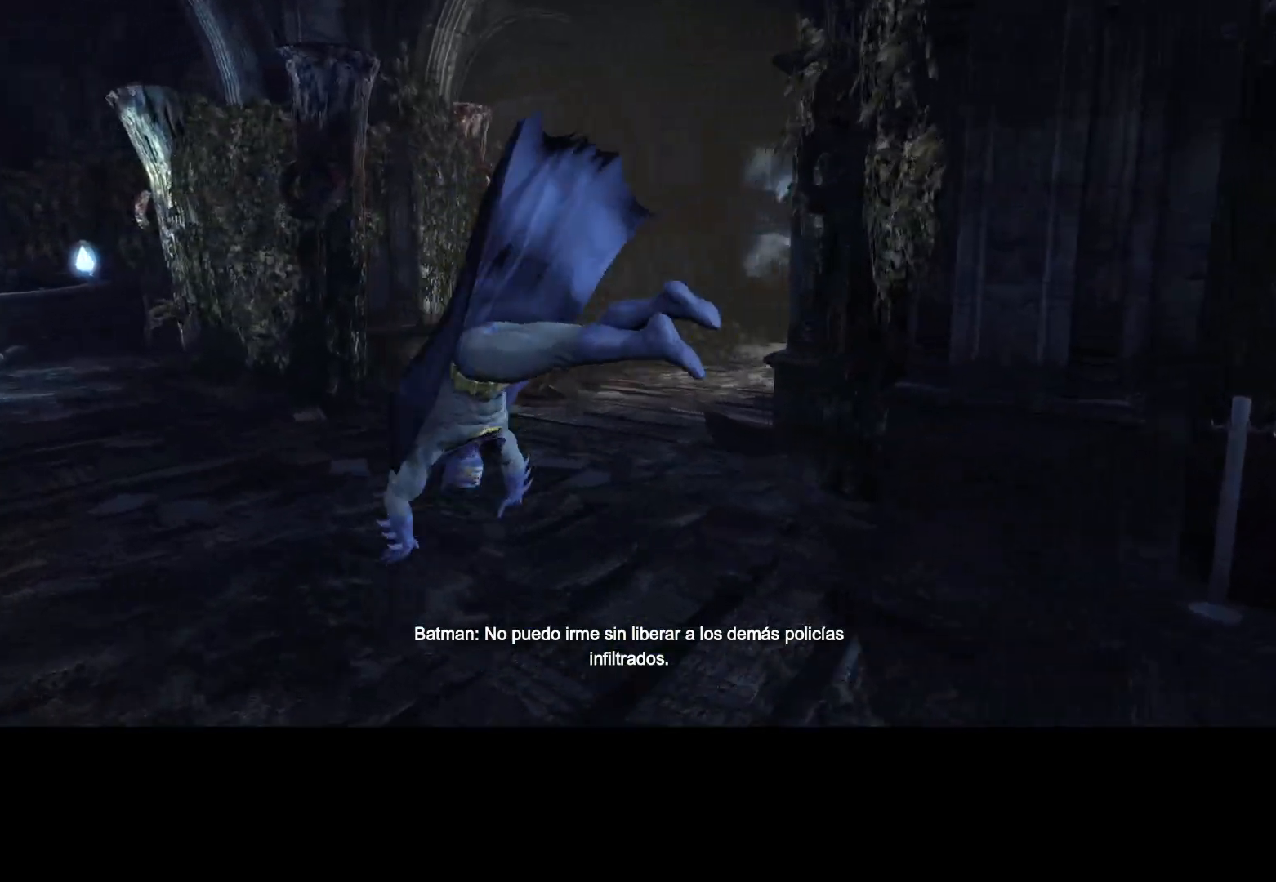
{"keys": ["w"], "mouse": [], "events": [[50, "c", "up"], [100, "c", "down"], [100, "space", "down"], [150, "c", "up"], [150, "space", "up"], [233, "c", "down"], [233, "space", "down"], [283, "c", "up"], [283, "space", "up"], [383, "c", "down"], [383, "space", "down"], [433, "c", "up"], [433, "space", "up"]]}
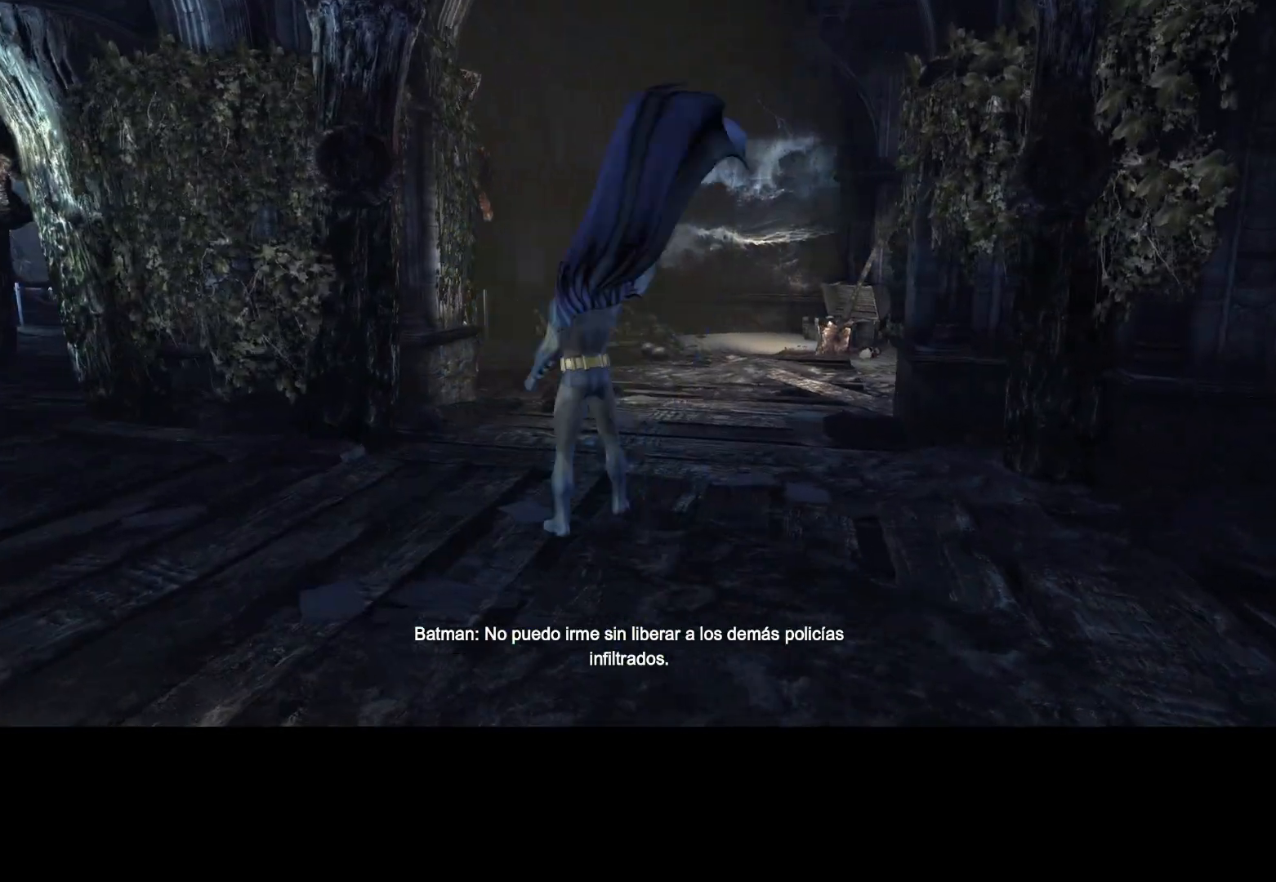
{"keys": ["c", "space", "w"], "mouse": [], "events": [[17, "c", "down"], [17, "space", "down"], [67, "c", "up"], [67, "space", "up"], [150, "c", "down"], [150, "space", "down"], [200, "c", "up"], [200, "space", "up"], [300, "c", "down"], [400, "c", "up"], [450, "c", "down"], [500, "space", "down"]]}
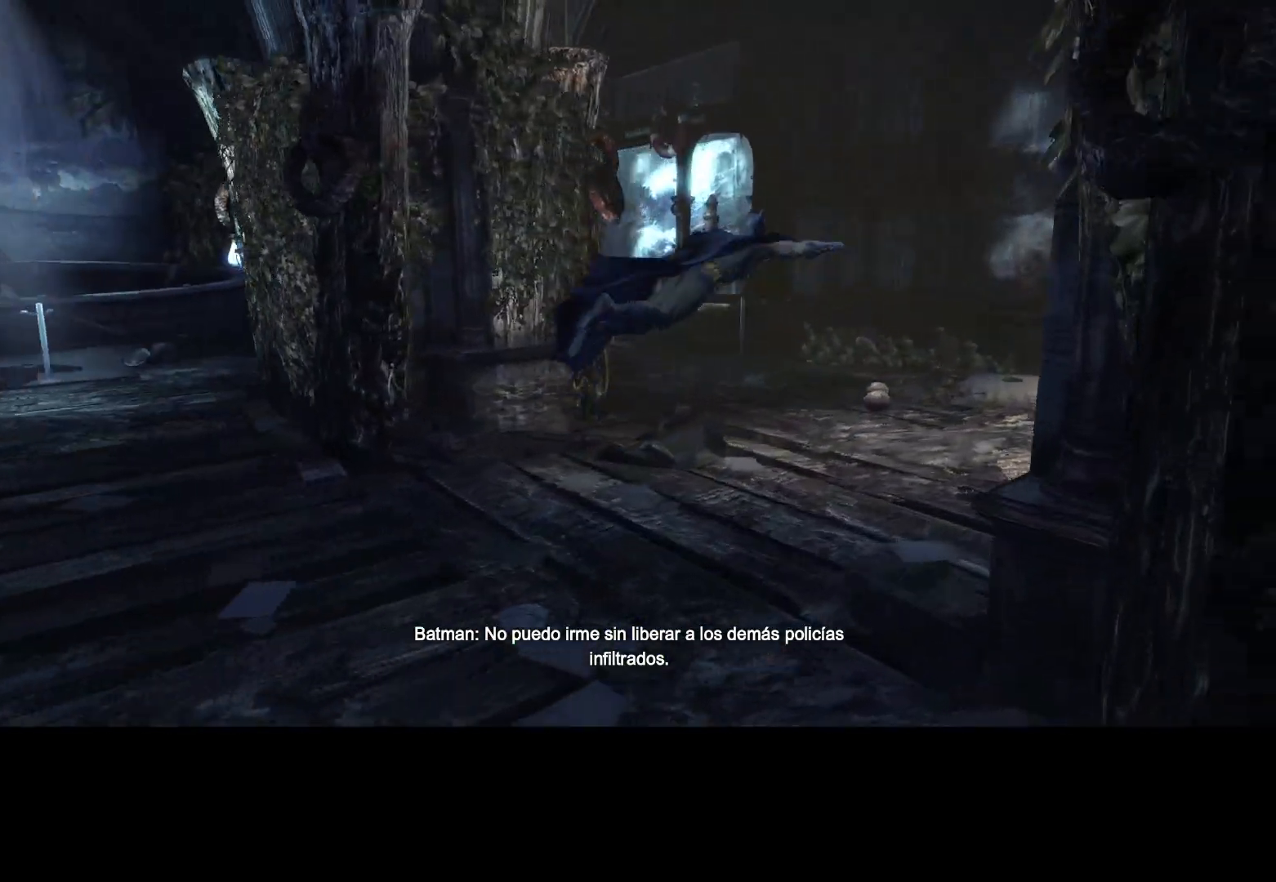
{"keys": ["c", "w"], "mouse": [], "events": [[33, "c", "up"], [33, "space", "up"], [83, "c", "down"], [167, "c", "up"], [267, "c", "down"], [267, "space", "down"], [317, "c", "up"], [317, "space", "up"], [400, "c", "down"], [400, "space", "down"], [450, "c", "up"], [450, "space", "up"], [500, "c", "down"]]}
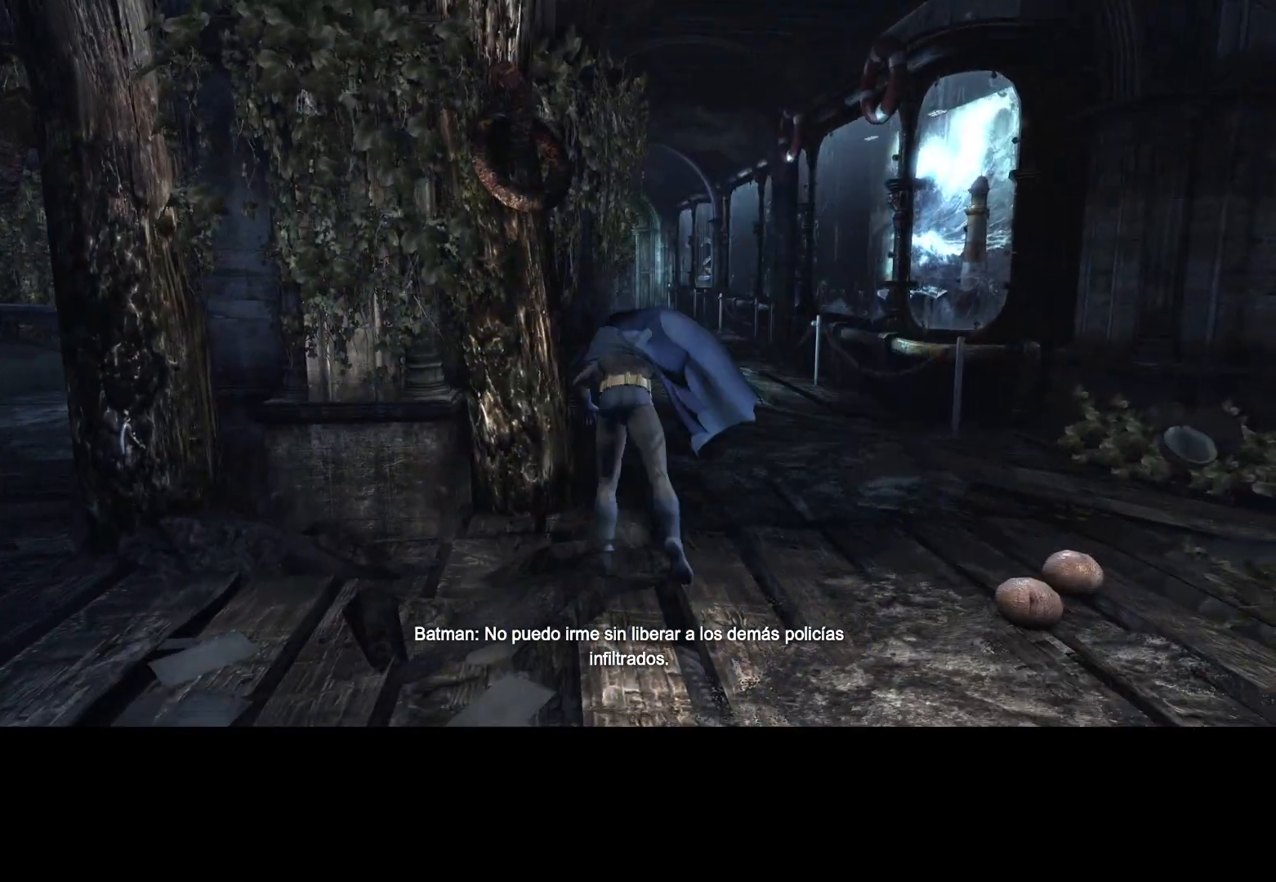
{"keys": ["c", "w"], "mouse": [], "events": [[50, "space", "down"], [100, "c", "up"], [100, "space", "up"], [150, "c", "down"], [150, "space", "down"], [233, "c", "up"], [233, "space", "up"], [283, "c", "down"], [383, "c", "up"], [417, "c", "down"]]}
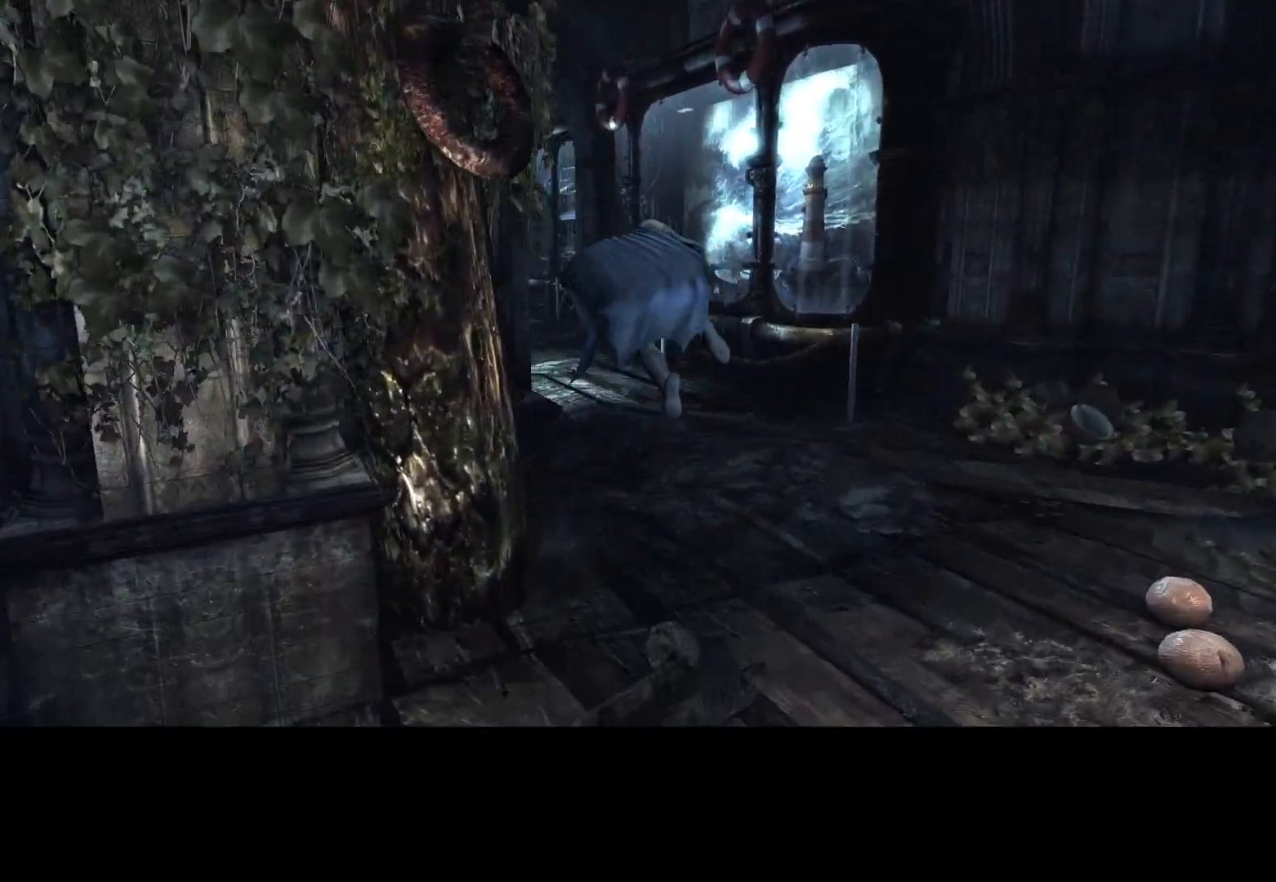
{"keys": ["c", "w"], "mouse": [], "events": [[17, "c", "up"], [67, "c", "down"], [67, "space", "down"], [117, "space", "up"], [167, "c", "up"], [200, "c", "down"], [200, "space", "down"], [250, "space", "up"], [300, "c", "up"], [350, "c", "down"], [350, "space", "down"], [400, "space", "up"], [450, "c", "up"], [483, "c", "down"]]}
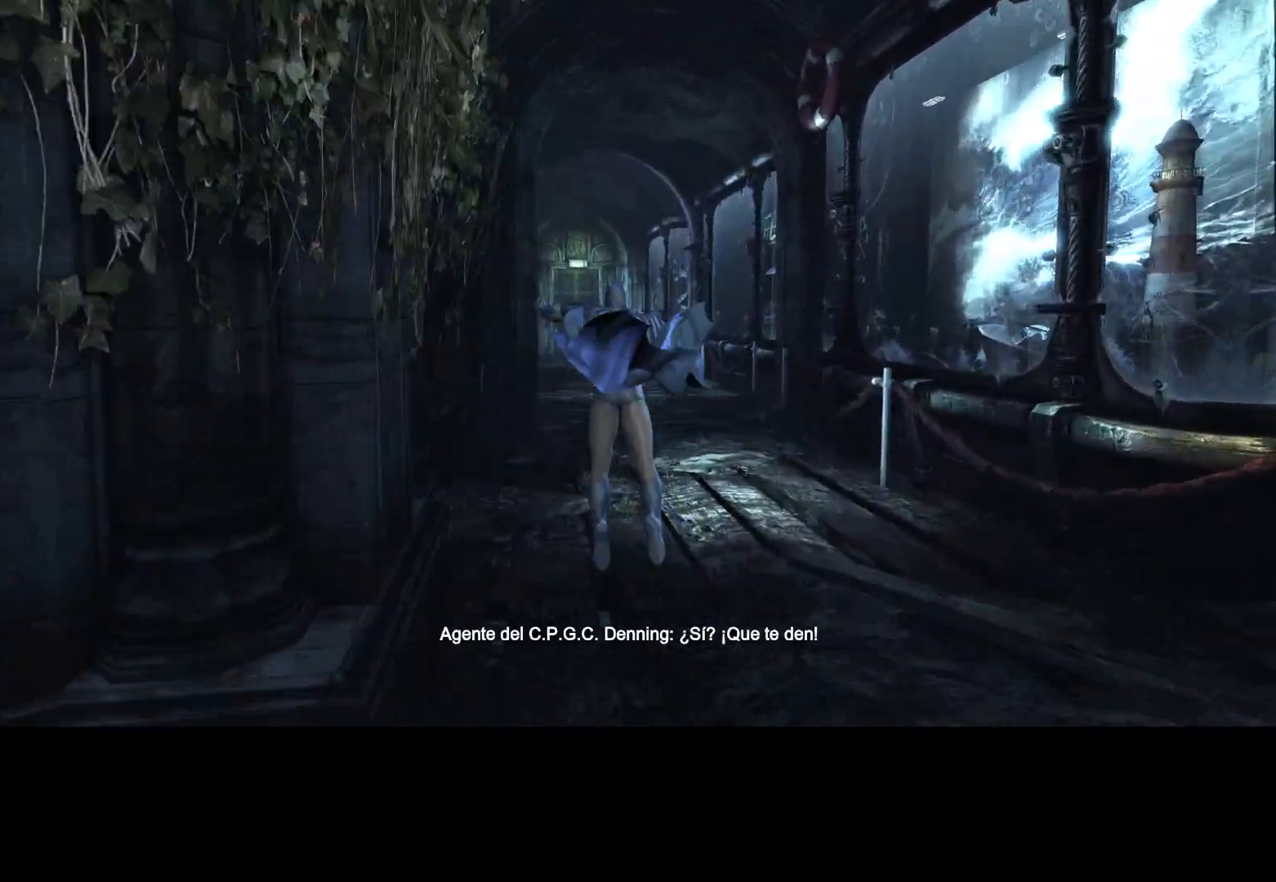
{"keys": ["w"], "mouse": [], "events": [[83, "c", "up"], [133, "c", "down"], [167, "space", "down"], [217, "c", "up"], [217, "space", "up"], [267, "c", "down"], [317, "space", "down"], [367, "c", "up"], [367, "space", "up"], [417, "c", "down"], [500, "c", "up"]]}
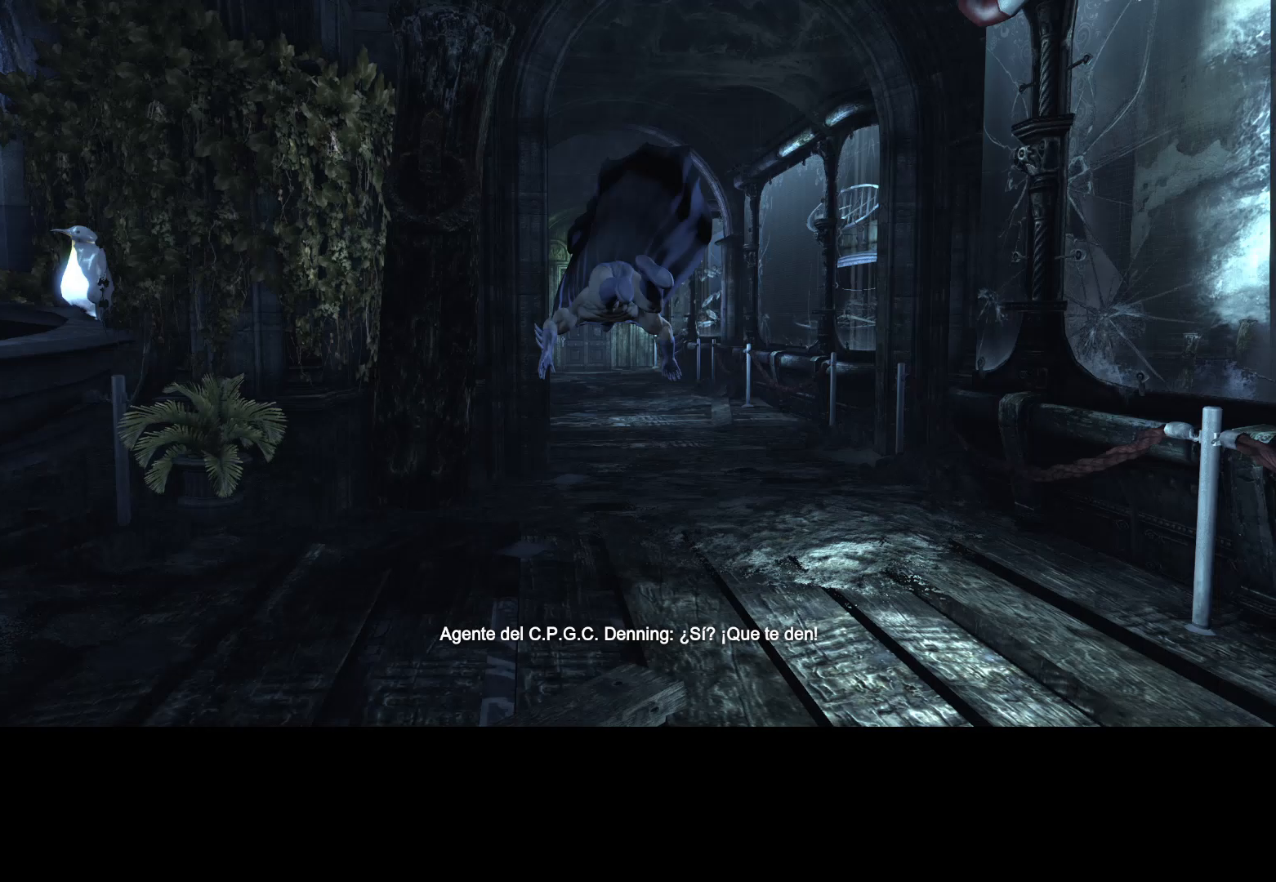
{"keys": ["w"], "mouse": [], "events": [[50, "c", "down"], [100, "space", "down"], [150, "c", "up"], [150, "space", "up"], [233, "c", "down"], [233, "space", "down"], [283, "c", "up"], [283, "space", "up"], [383, "c", "down"], [383, "space", "down"], [417, "space", "up"], [467, "c", "up"]]}
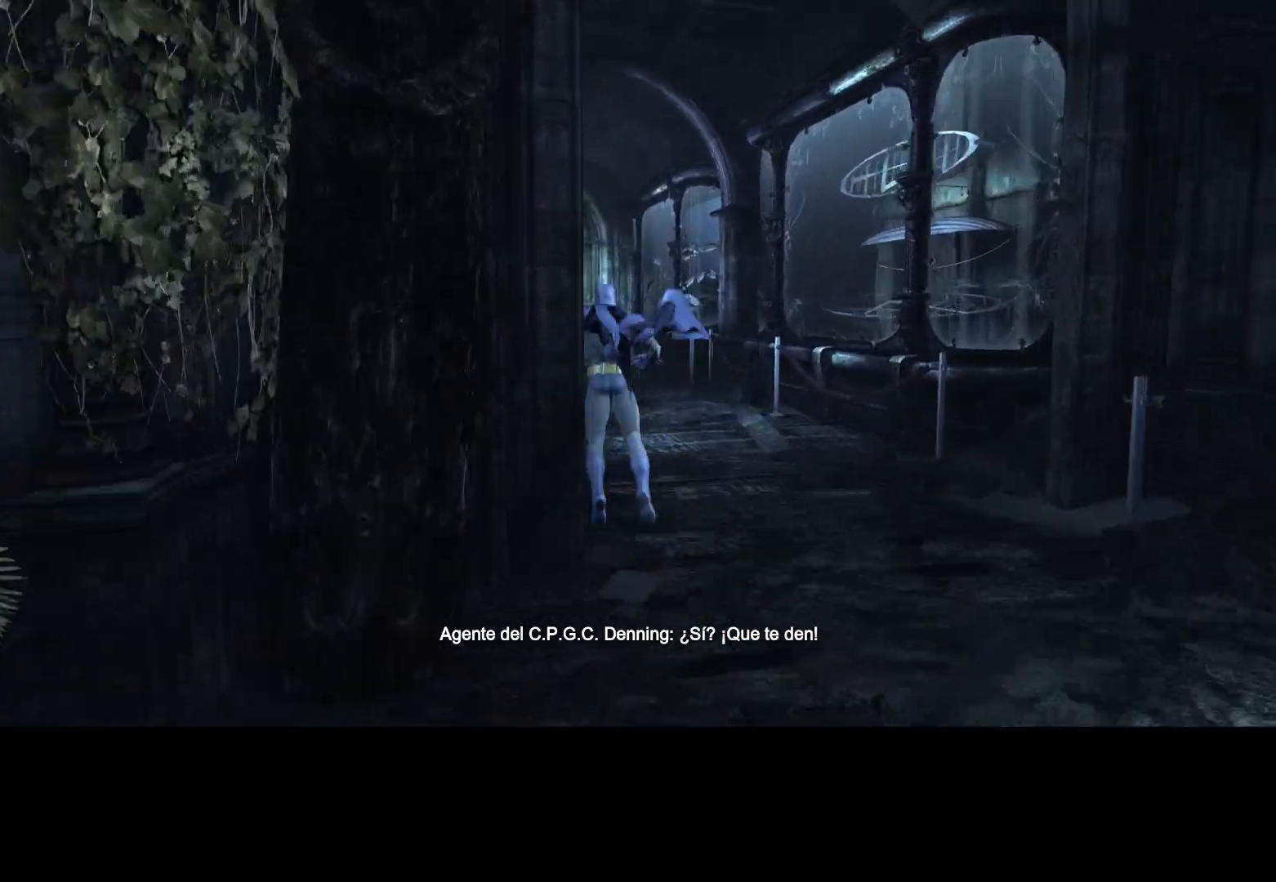
{"keys": ["c", "w"], "mouse": [], "events": [[17, "c", "down"], [17, "space", "down"], [67, "space", "up"], [117, "c", "up"], [167, "c", "down"], [167, "space", "down"], [217, "c", "up"], [217, "space", "up"], [300, "c", "down"], [300, "space", "down"], [350, "space", "up"], [400, "c", "up"], [433, "c", "down"], [433, "space", "down"], [483, "space", "up"]]}
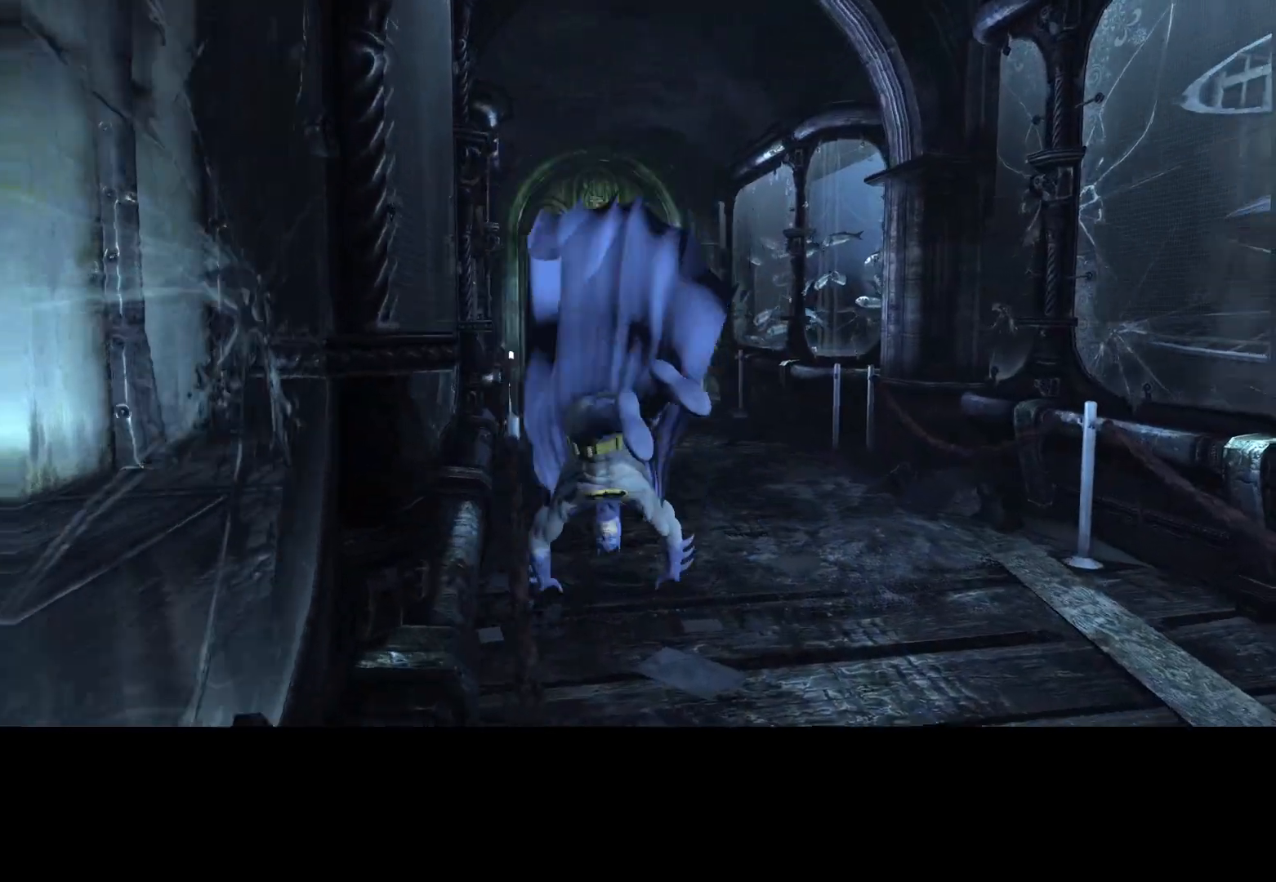
{"keys": ["c", "w"], "mouse": [], "events": [[33, "c", "up"], [83, "c", "down"], [83, "space", "down"], [133, "c", "up"], [133, "space", "up"], [217, "c", "down"], [217, "space", "down"], [267, "c", "up"], [267, "space", "up"], [317, "c", "down"], [317, "space", "down"], [367, "c", "up"], [367, "space", "up"], [467, "c", "down"]]}
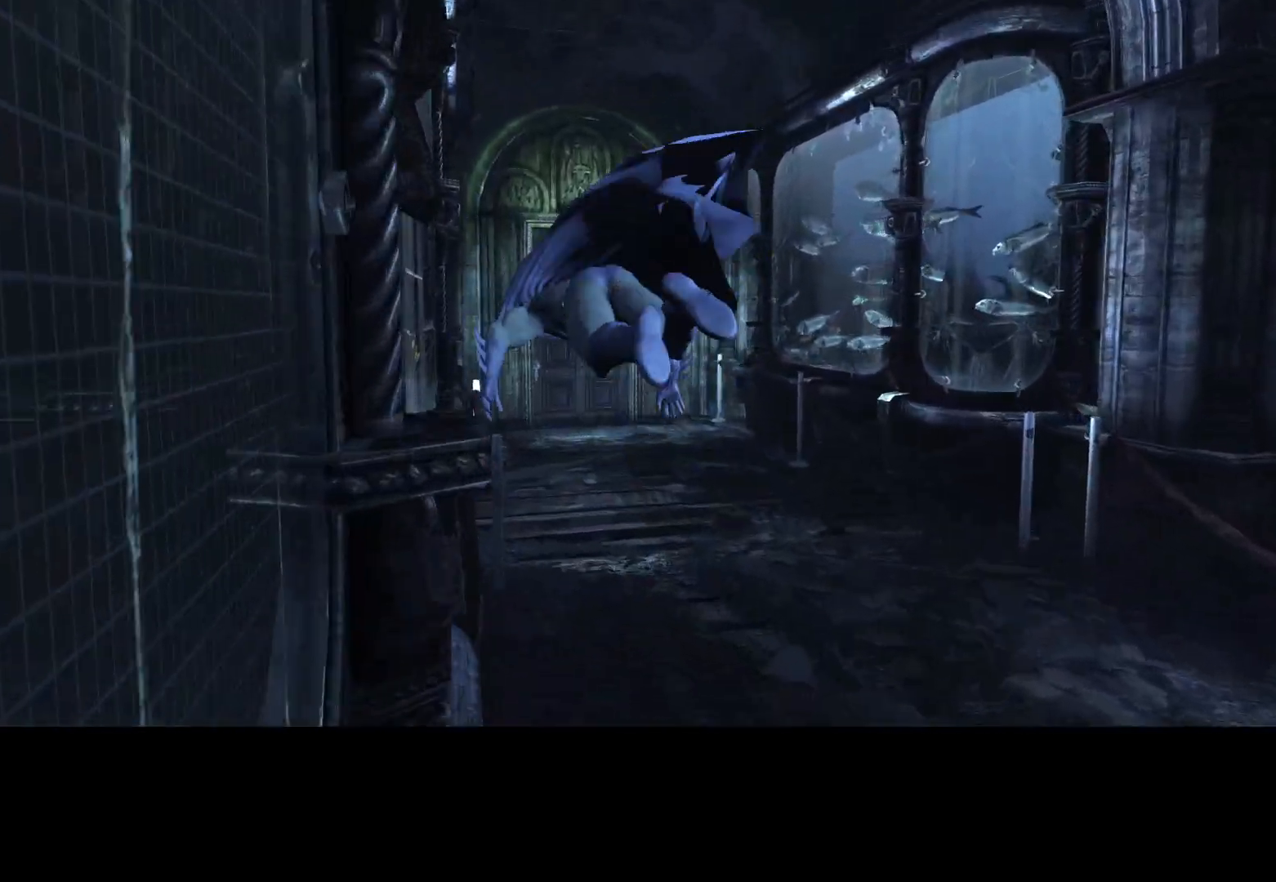
{"keys": ["w"], "mouse": [], "events": [[50, "space", "down"], [100, "space", "up"], [433, "c", "up"], [433, "w", "up"], [483, "w", "down"]]}
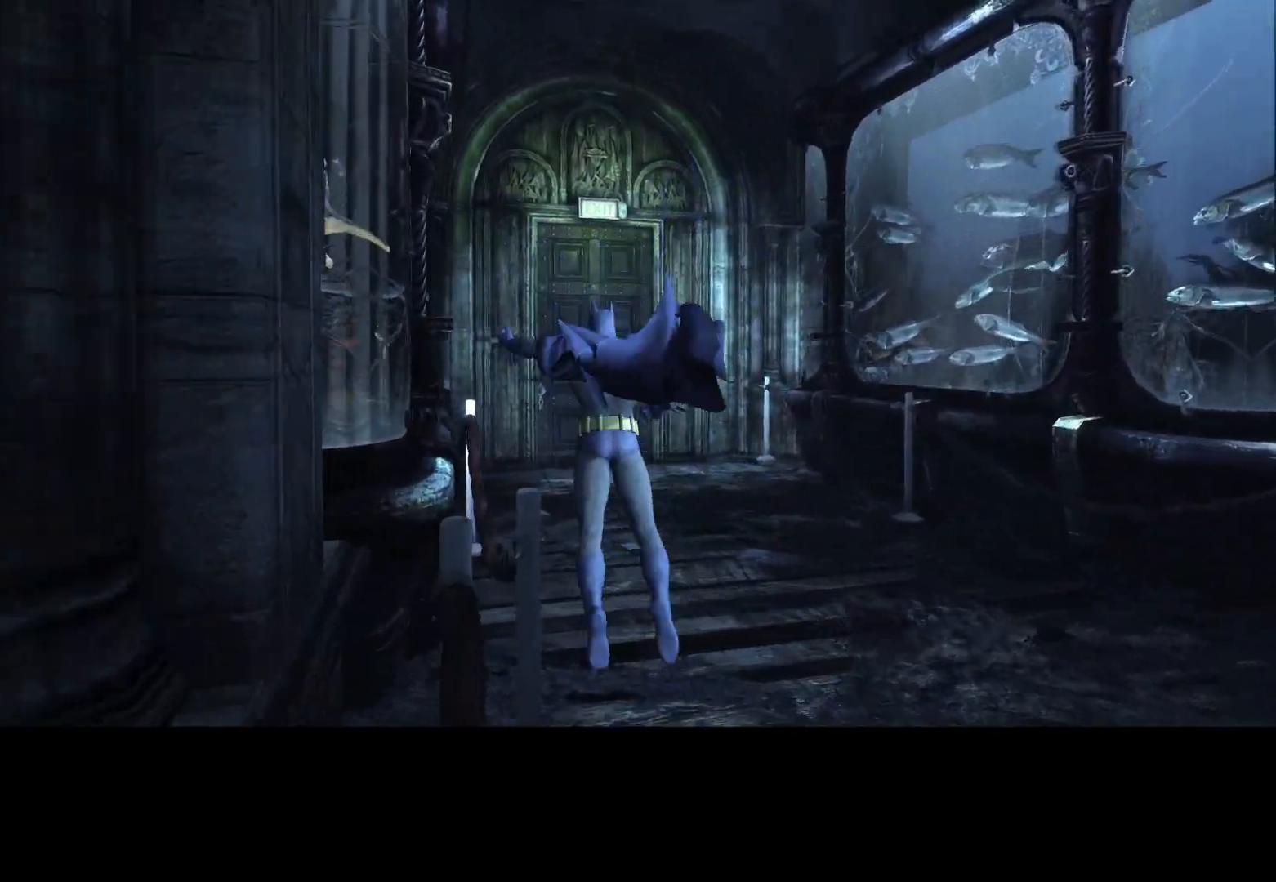
{"keys": [], "mouse": [], "events": [[17, "w", "up"]]}